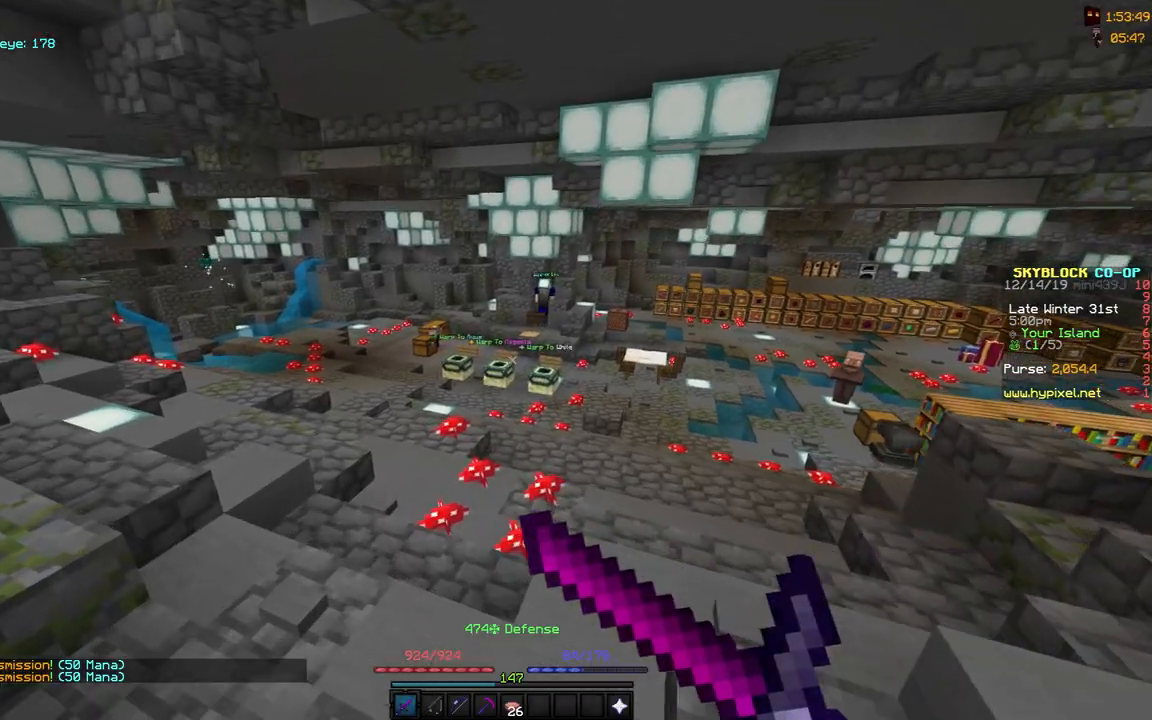
Gameplay with keyboard and mouse; each line is a JSON object with the keys and mouse buttons held at the frame after it. "events" lists presses ("down") and releases ("up") of "a", "d", "s", "space", "w", "mouse_left" and "mouse_right" between this image and that frame as [ms after this image, input, new state], when the widget could be followed in between. "mouse_left", "mouse_right" = the "left", "right" buttons of the "mouse" list. No other keys are recorded. Fast repeated clicks can show as one long hold. Mouse movement is not recorded.
{"keys": ["w"], "mouse": [], "events": [[33, "mouse_right", "up"]]}
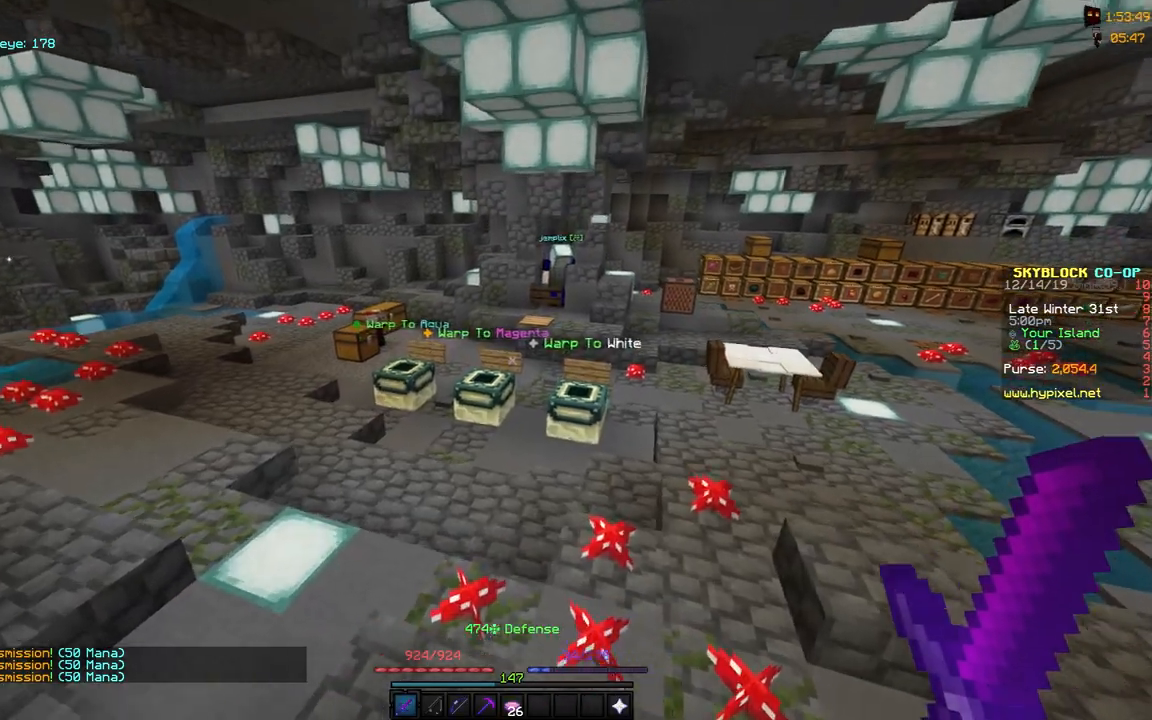
{"keys": ["w"], "mouse": [], "events": []}
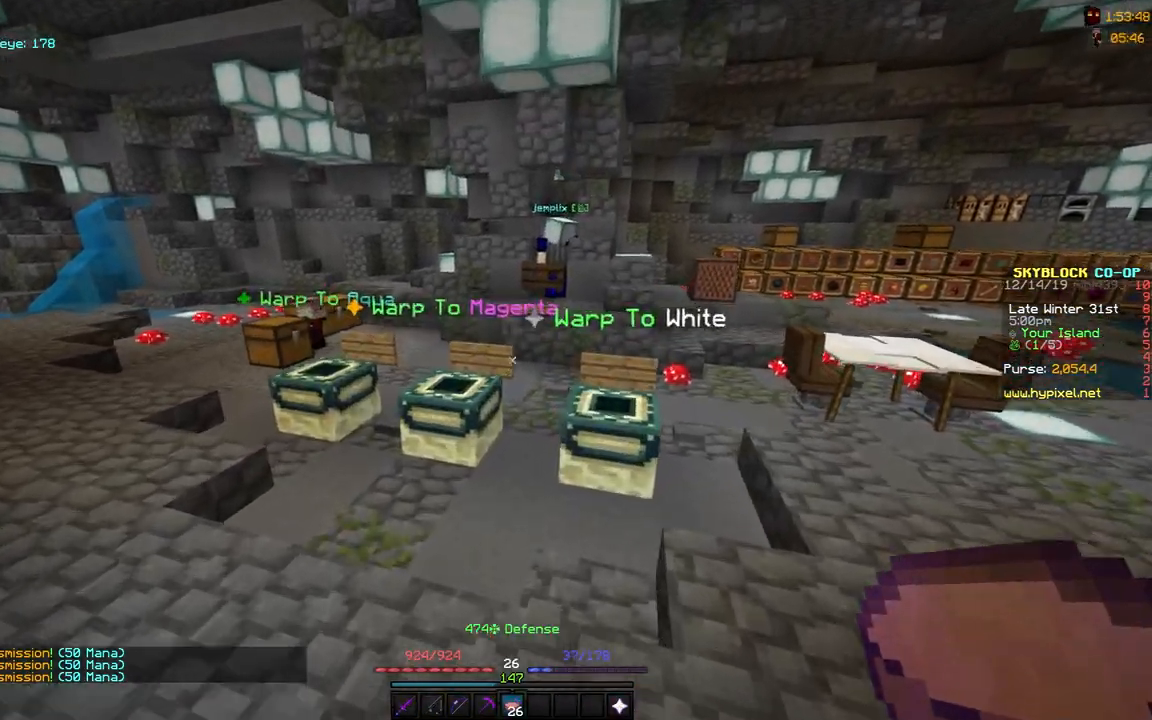
{"keys": ["w"], "mouse": [], "events": []}
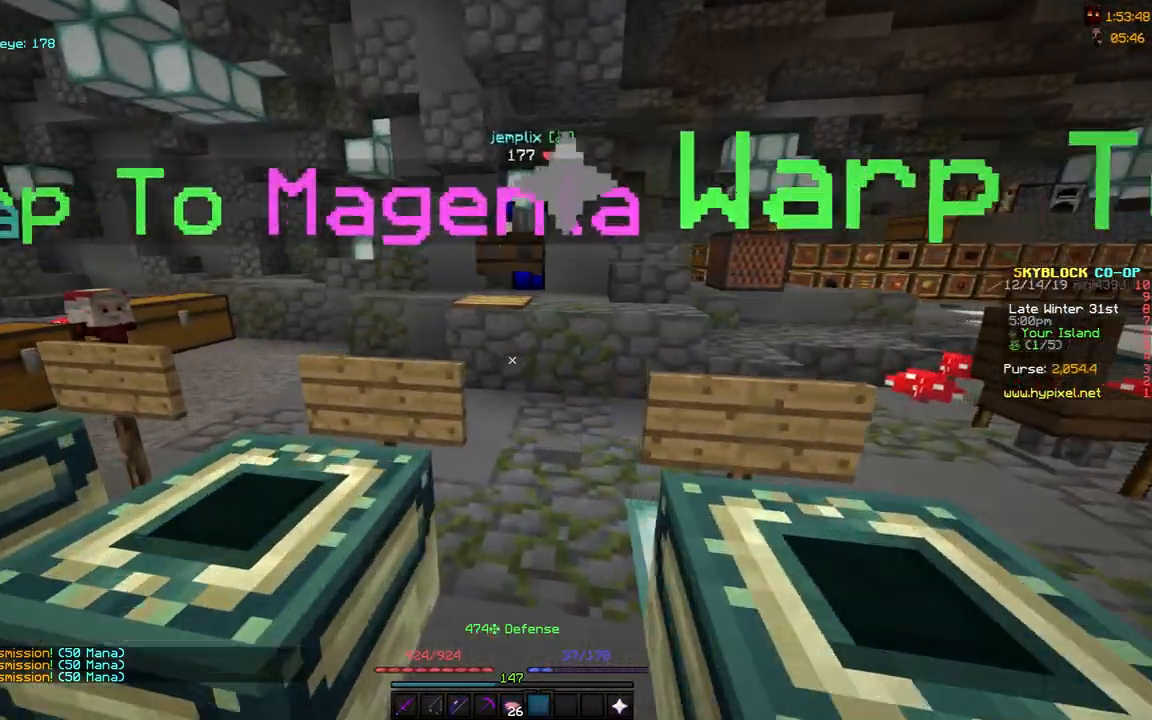
{"keys": ["a"], "mouse": [], "events": [[233, "space", "down"], [350, "a", "down"], [417, "space", "up"], [483, "w", "up"]]}
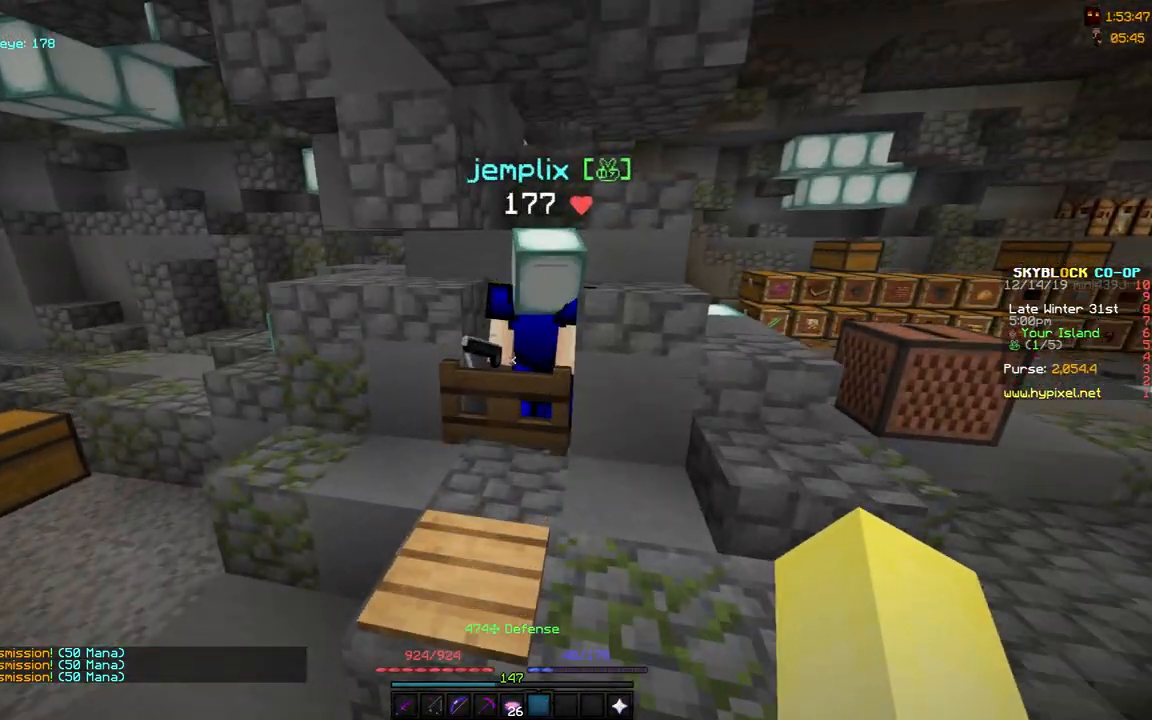
{"keys": ["space", "w"], "mouse": [], "events": [[83, "a", "up"], [283, "space", "down"], [283, "w", "down"]]}
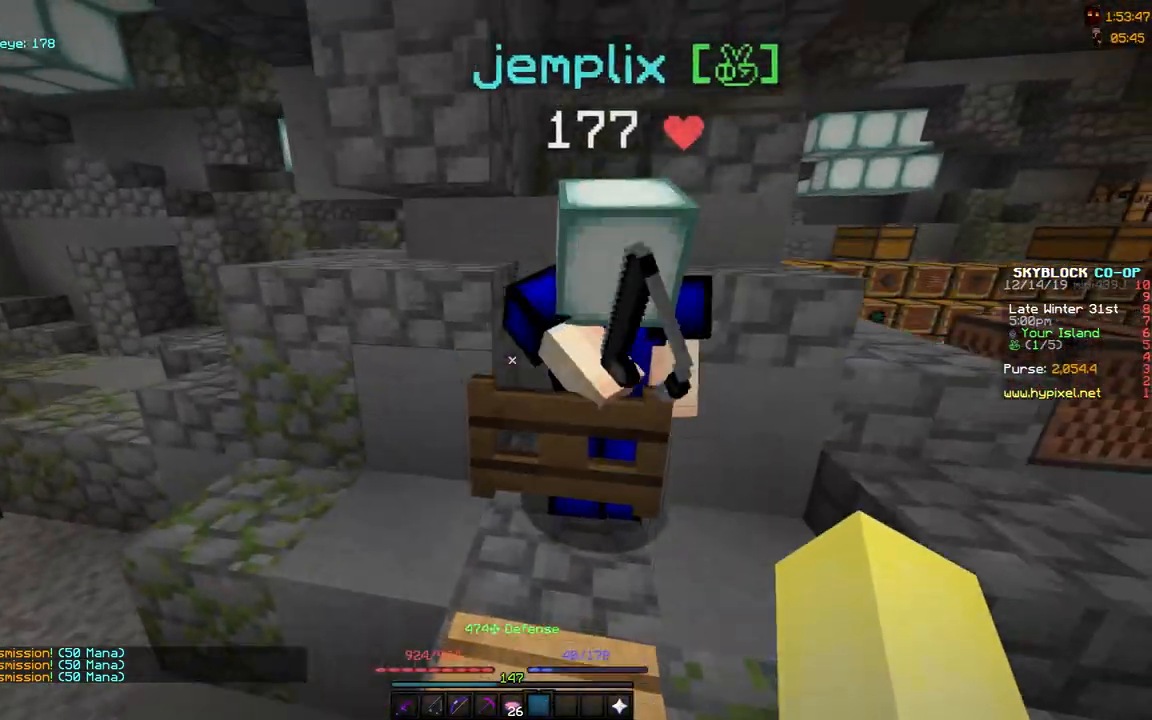
{"keys": [], "mouse": [], "events": [[17, "d", "down"], [17, "space", "up"], [117, "d", "up"], [317, "w", "up"]]}
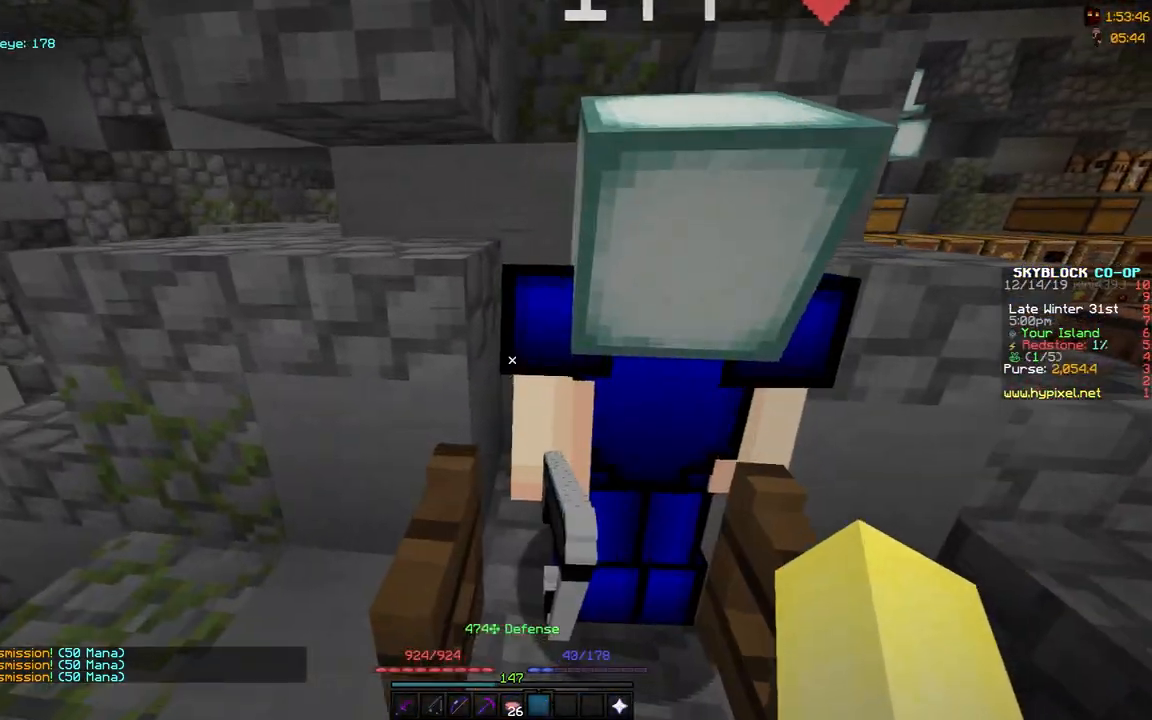
{"keys": [], "mouse": [], "events": [[83, "d", "down"], [117, "d", "up"]]}